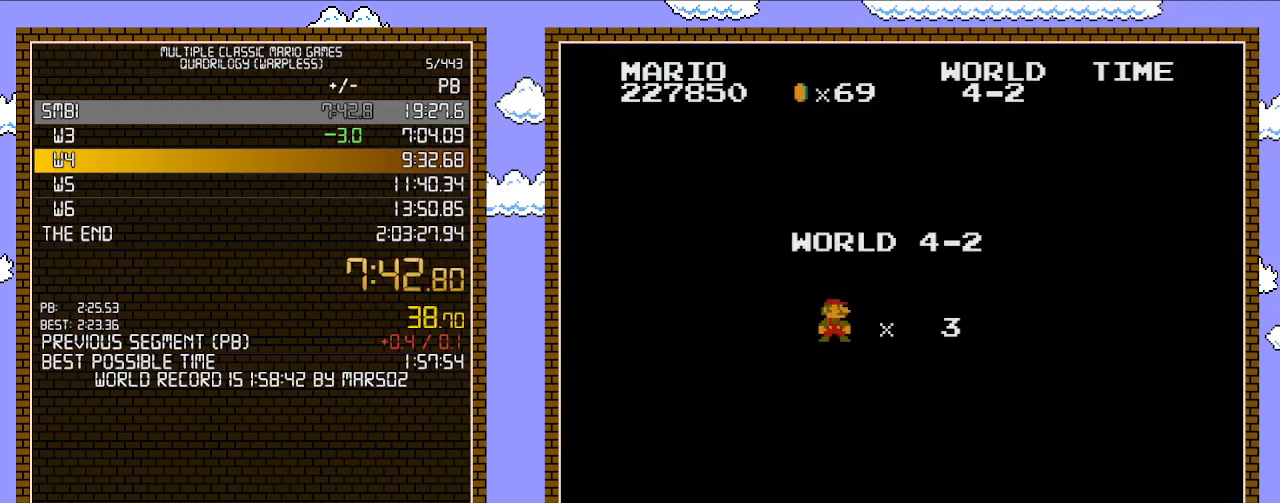
Gameplay with a controller (Nintendo layout); each line is a JSON object with the inputs held at the frame after it. "events" lists button and stick changes between this image and that frame as [ms after this image, input, new state], when the widget could be followed in between. Not read: L3 R3.
{"buttons": ["B", "DPAD_RIGHT"], "events": [[67, "DPAD_RIGHT", "down"], [283, "B", "down"]]}
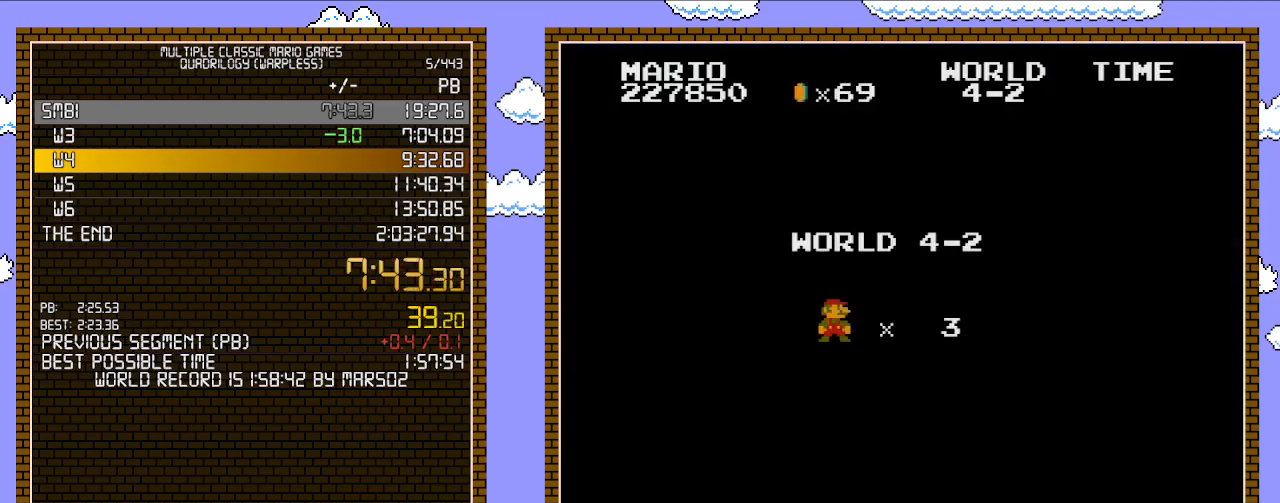
{"buttons": ["B", "DPAD_RIGHT"], "events": []}
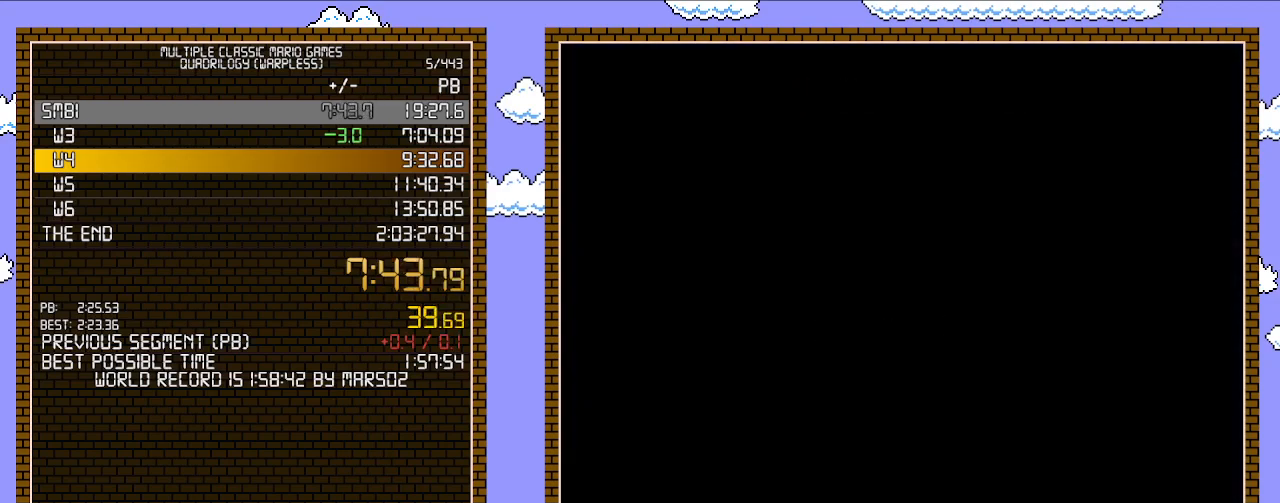
{"buttons": ["B", "DPAD_RIGHT"], "events": []}
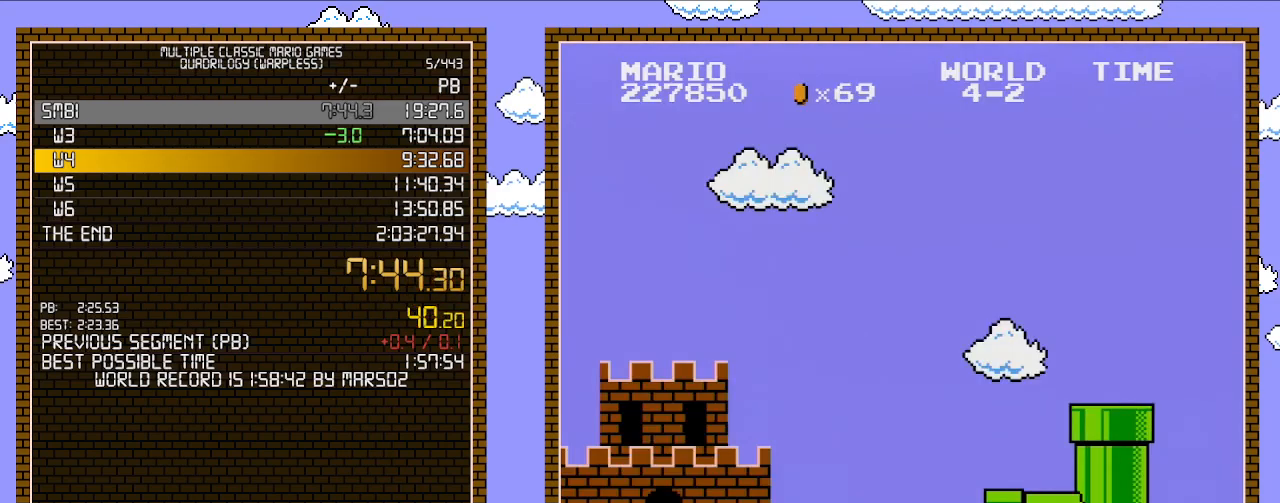
{"buttons": ["B", "DPAD_RIGHT"], "events": []}
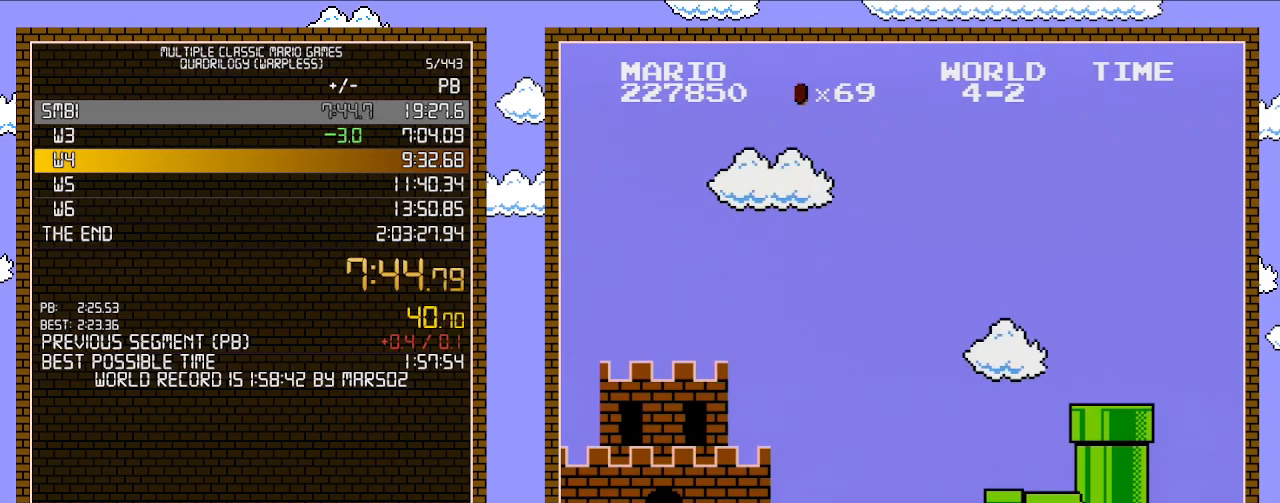
{"buttons": ["DPAD_RIGHT"], "events": [[67, "B", "up"]]}
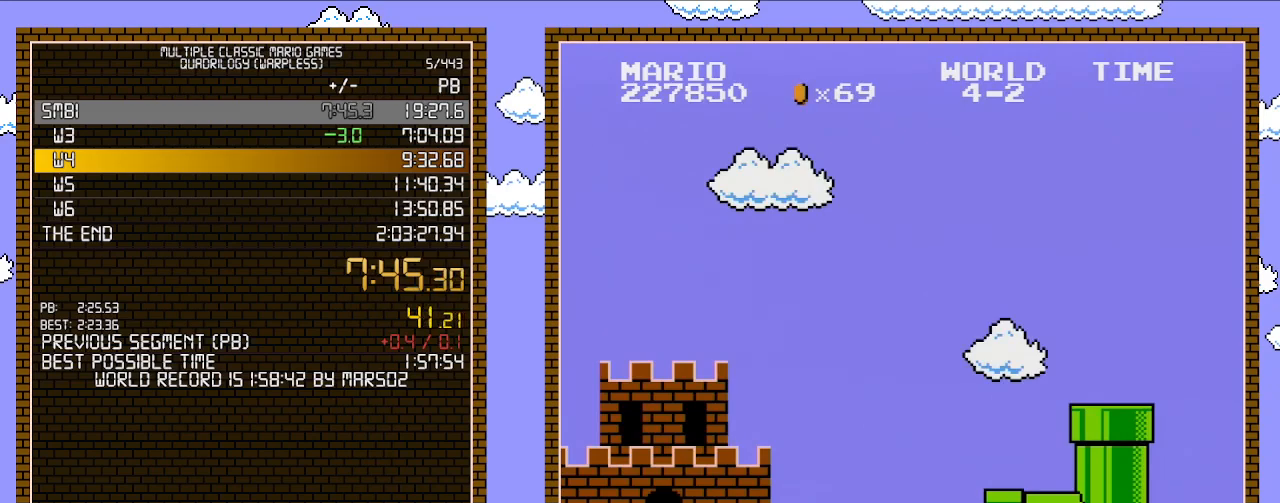
{"buttons": ["DPAD_RIGHT"], "events": []}
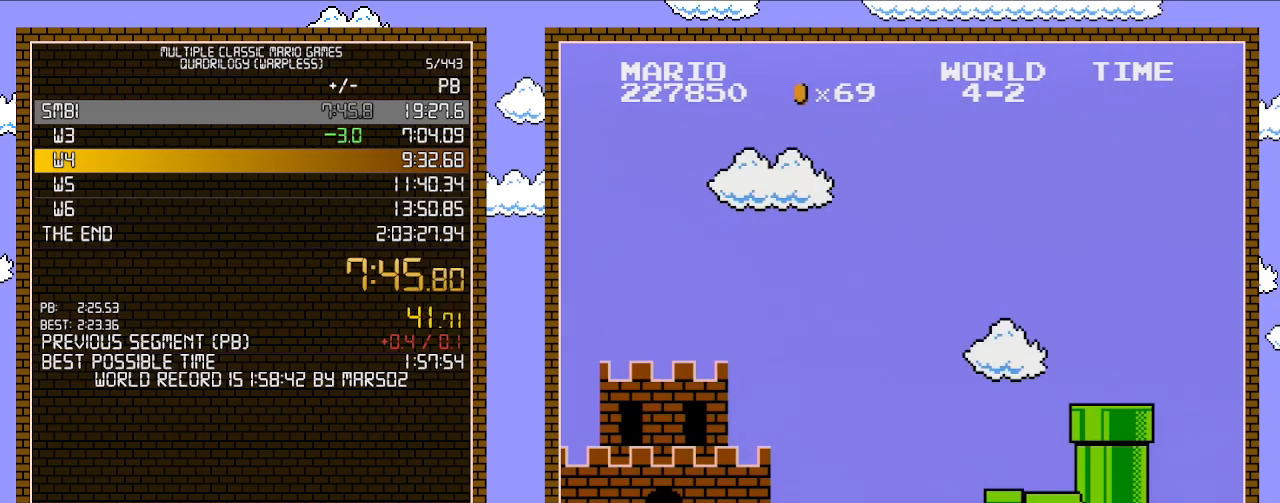
{"buttons": ["DPAD_RIGHT"], "events": []}
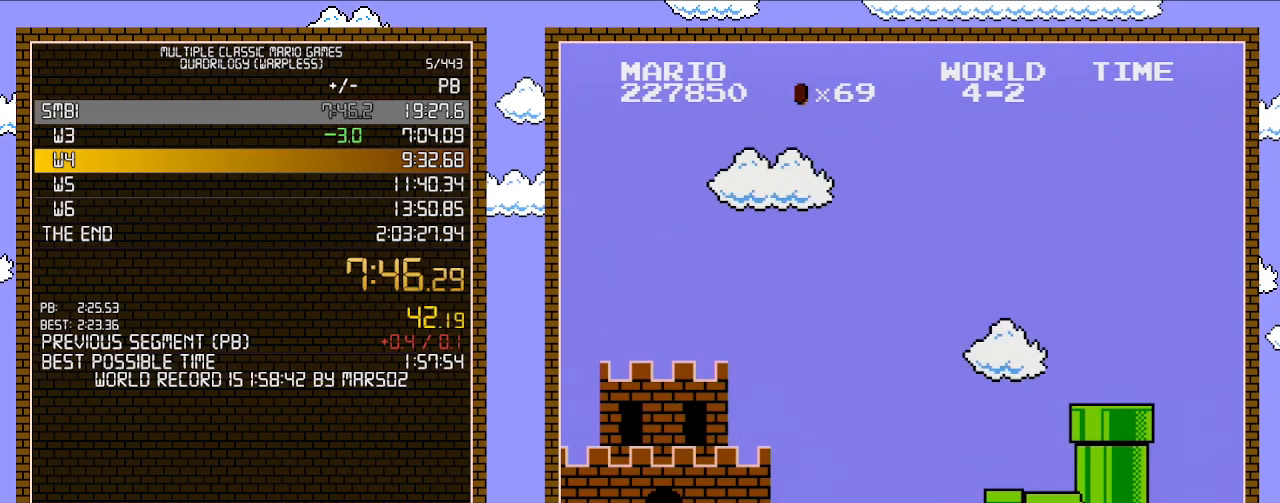
{"buttons": ["DPAD_RIGHT"], "events": []}
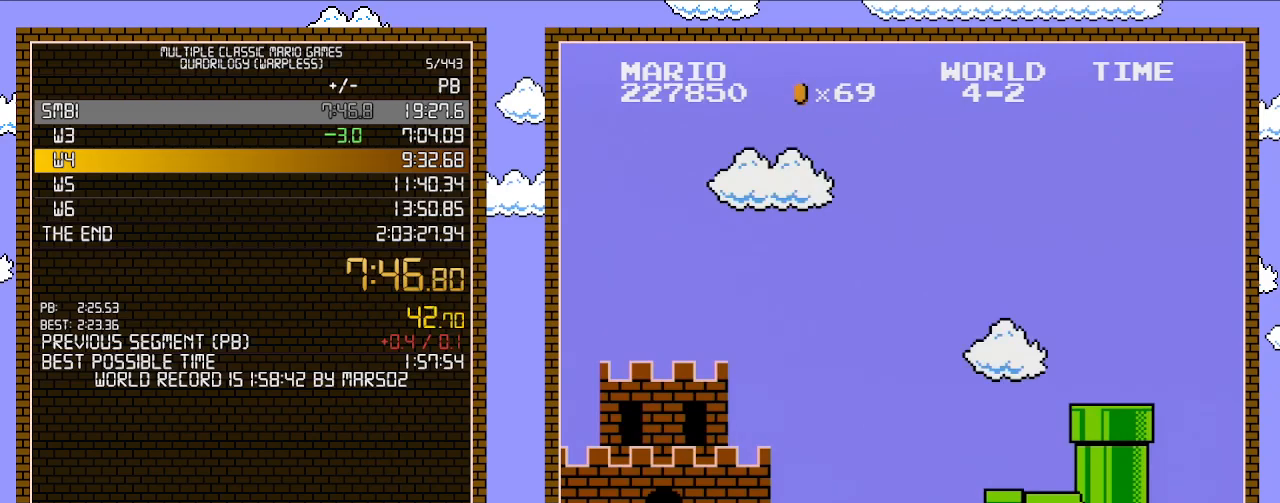
{"buttons": ["DPAD_RIGHT"], "events": []}
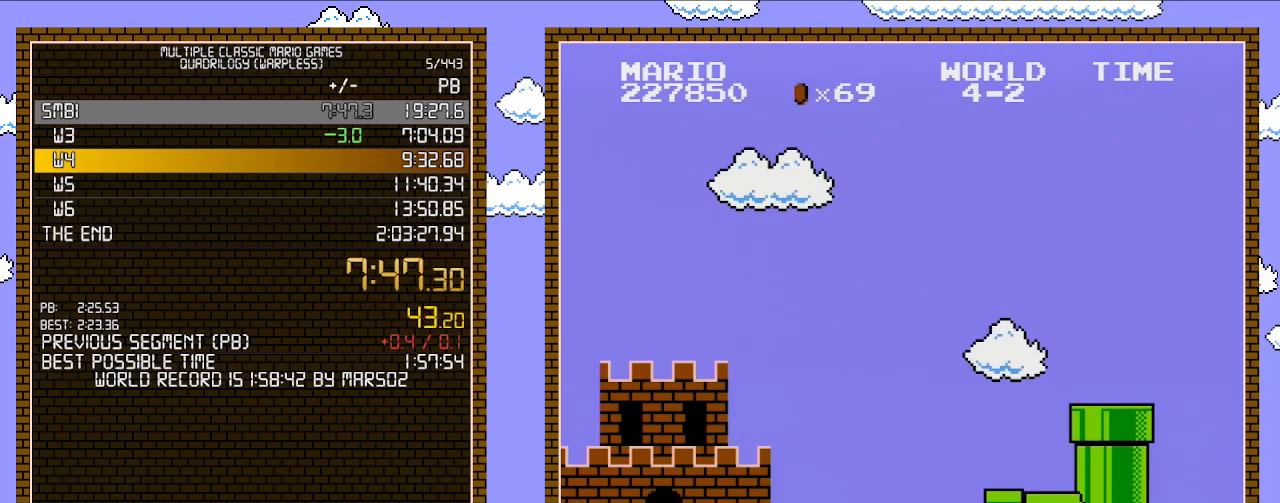
{"buttons": ["DPAD_RIGHT"], "events": []}